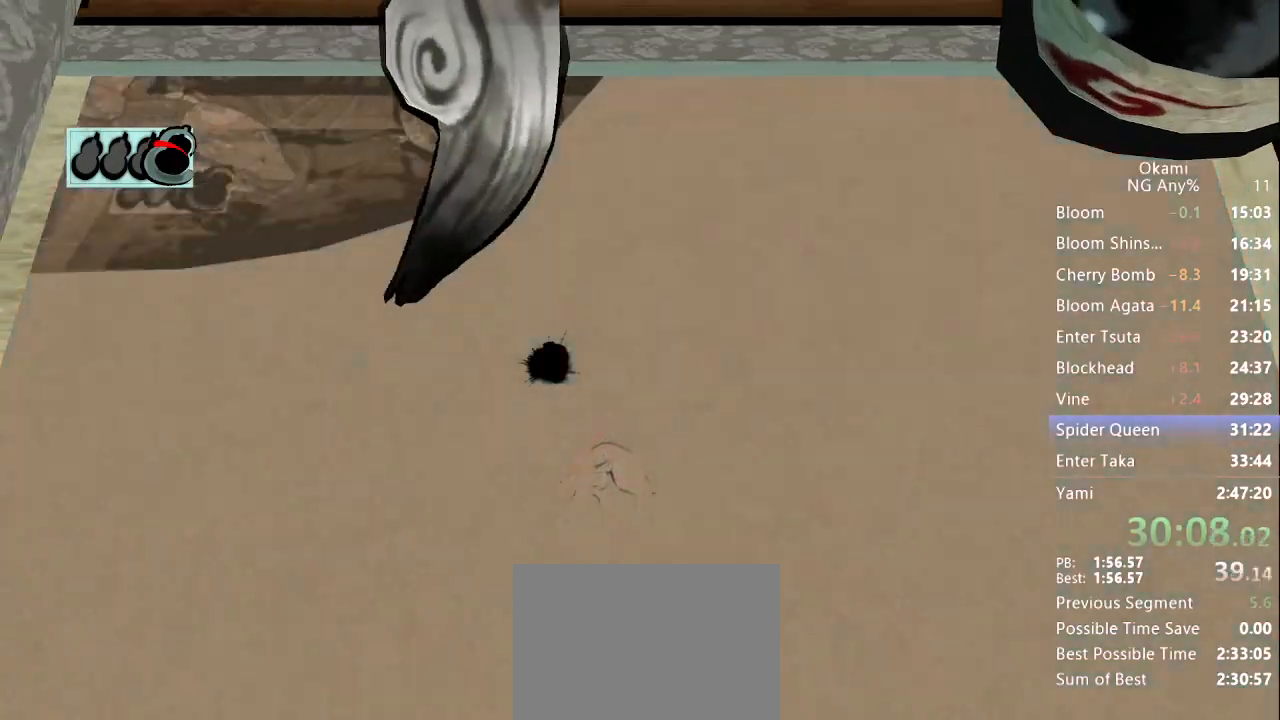
Gameplay with a controller (Xbox layout); each line is a JSON object with the inputs held at the frame after it (dt_ms = milliseconds from this image to that frame). "button_events" lists button changes between this image and that frame as [ms after this image, input, new state], when the widget could be followed in between (sticks are given only as held states). Not read: DPAD_RIGHT DPAD_UP L3 R3 SELECT START.
{"dt_ms": 500, "buttons": ["R1"], "left_stick": "center", "right_stick": "right"}
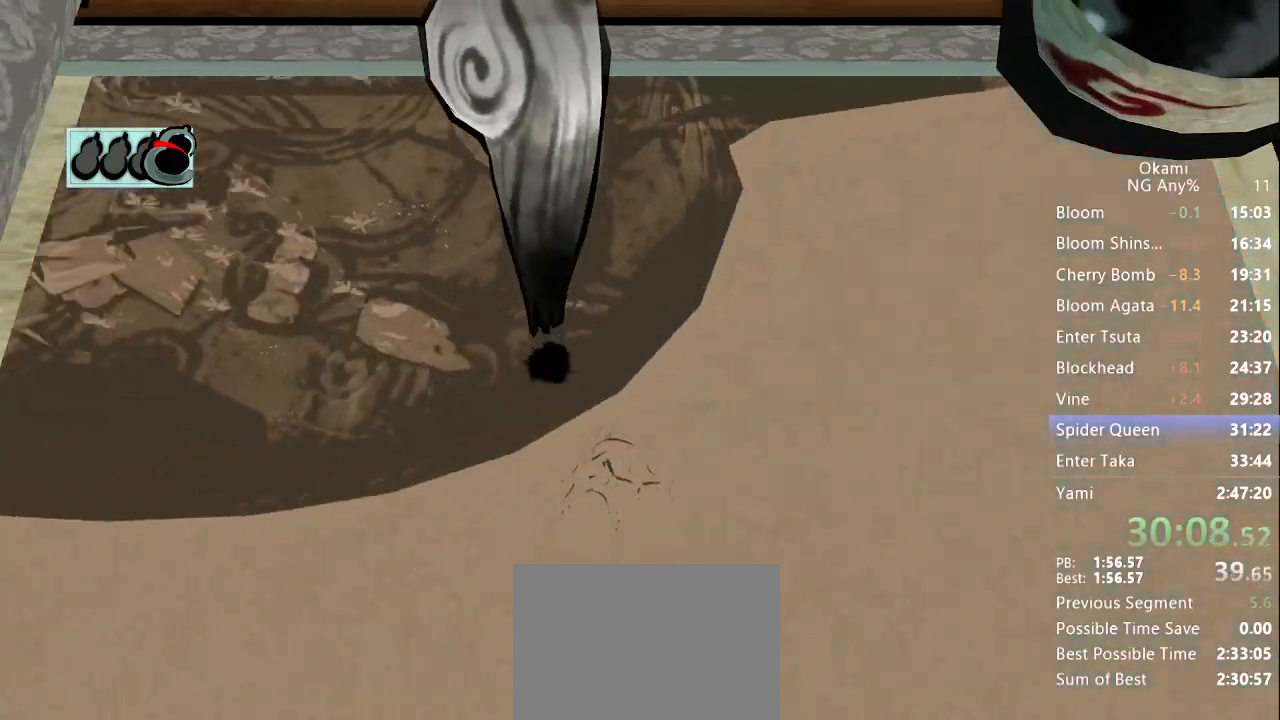
{"dt_ms": 500, "buttons": ["R1"], "left_stick": "center", "right_stick": "center", "button_events": []}
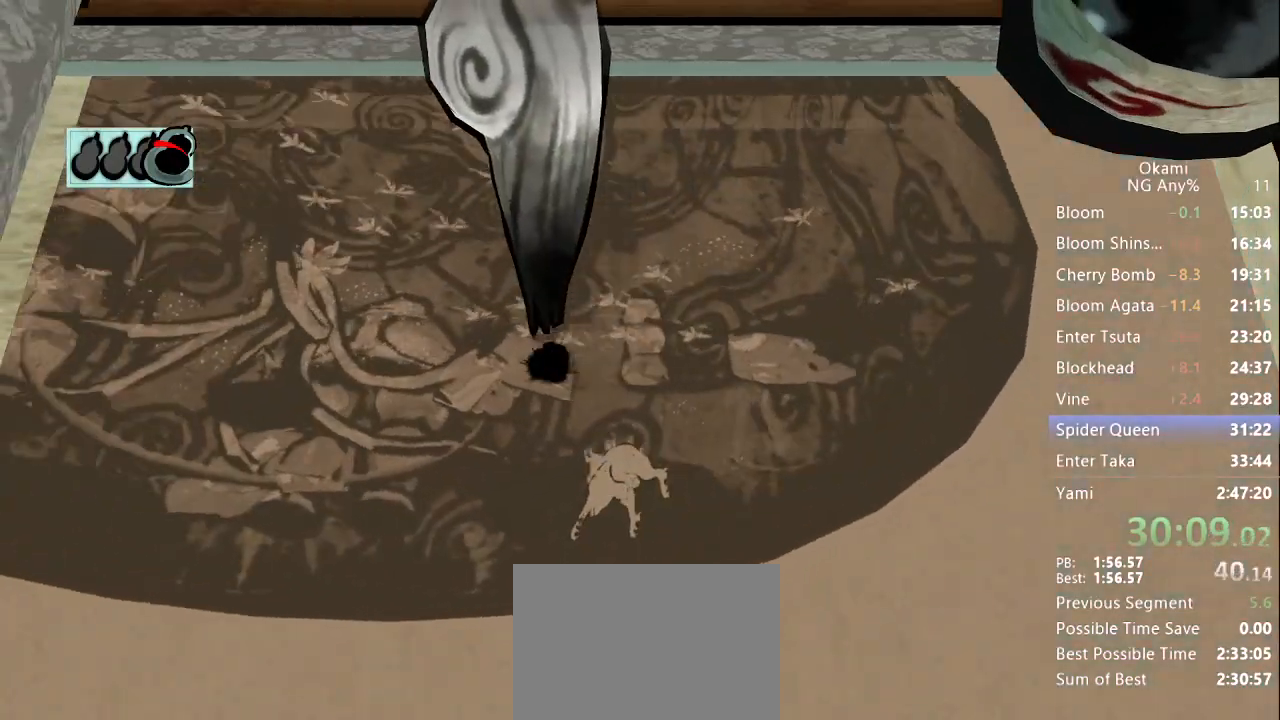
{"dt_ms": 500, "buttons": ["R1"], "left_stick": "center", "right_stick": "center", "button_events": []}
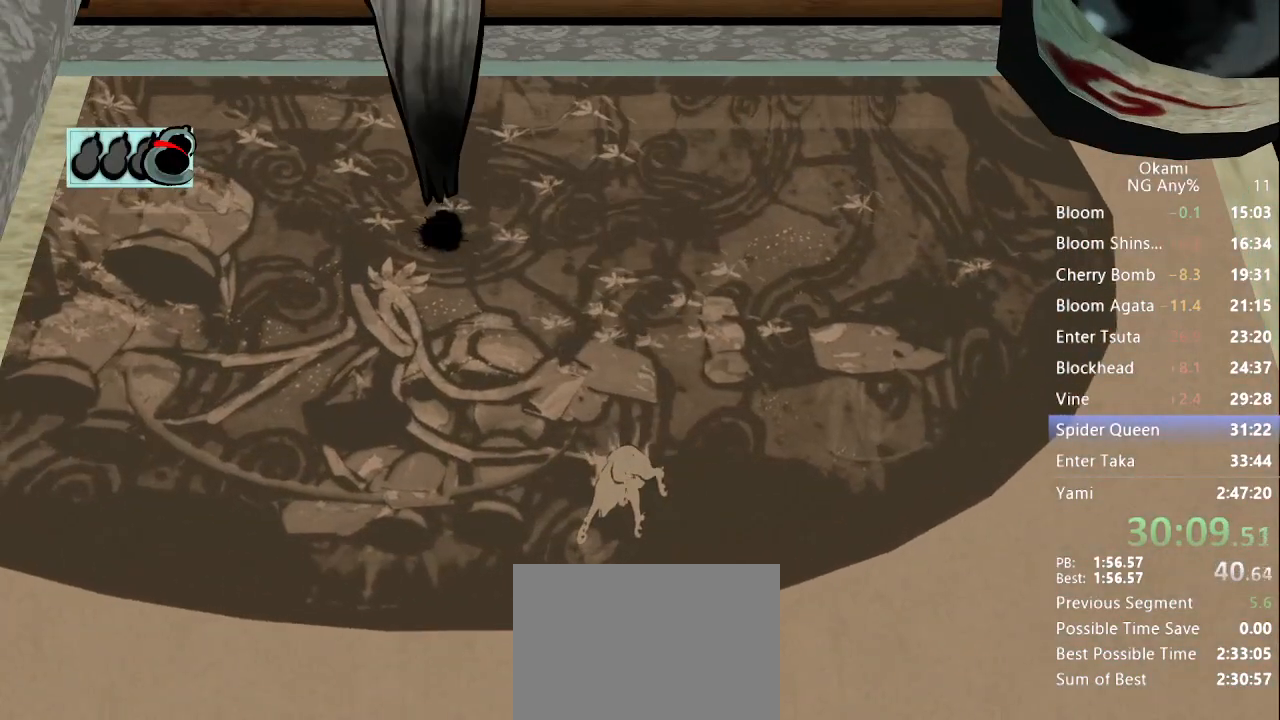
{"dt_ms": 500, "buttons": ["R1"], "left_stick": "center", "right_stick": "center", "button_events": []}
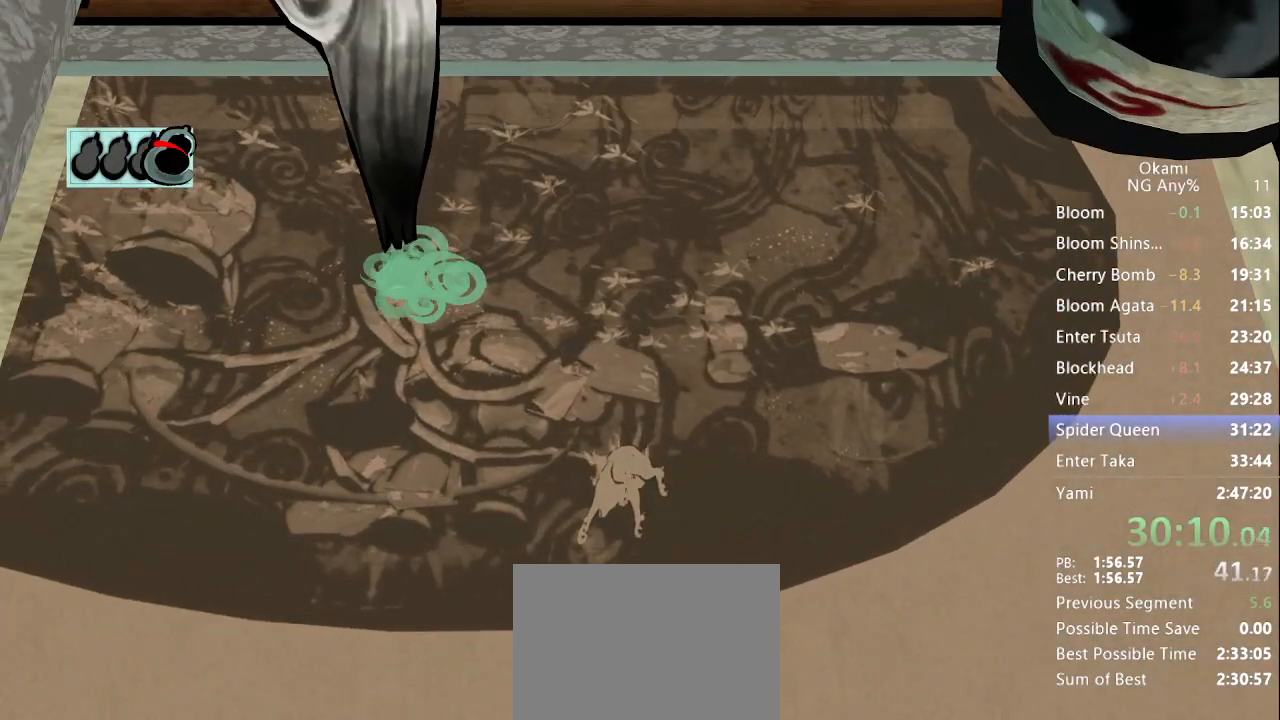
{"dt_ms": 500, "buttons": ["X", "R1"], "left_stick": "center", "right_stick": "center", "button_events": [[300, "X", "down"]]}
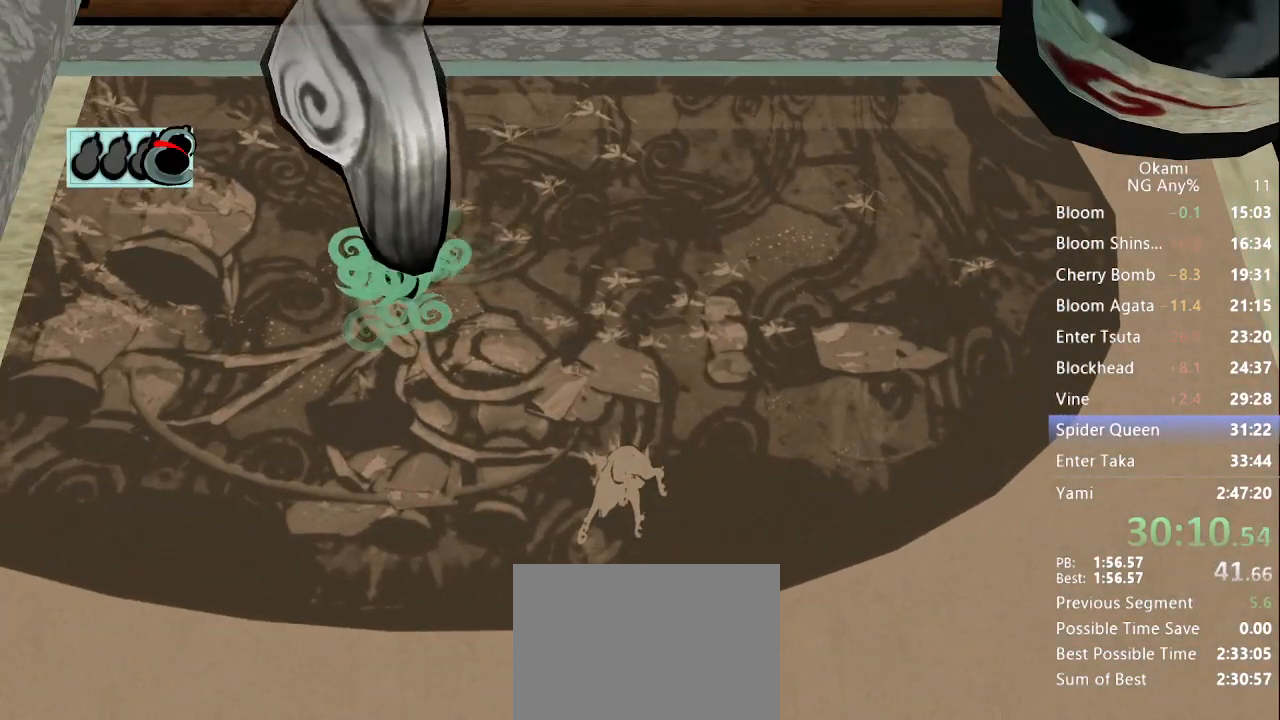
{"dt_ms": 500, "buttons": ["X", "R1"], "left_stick": "down-right", "right_stick": "center", "button_events": []}
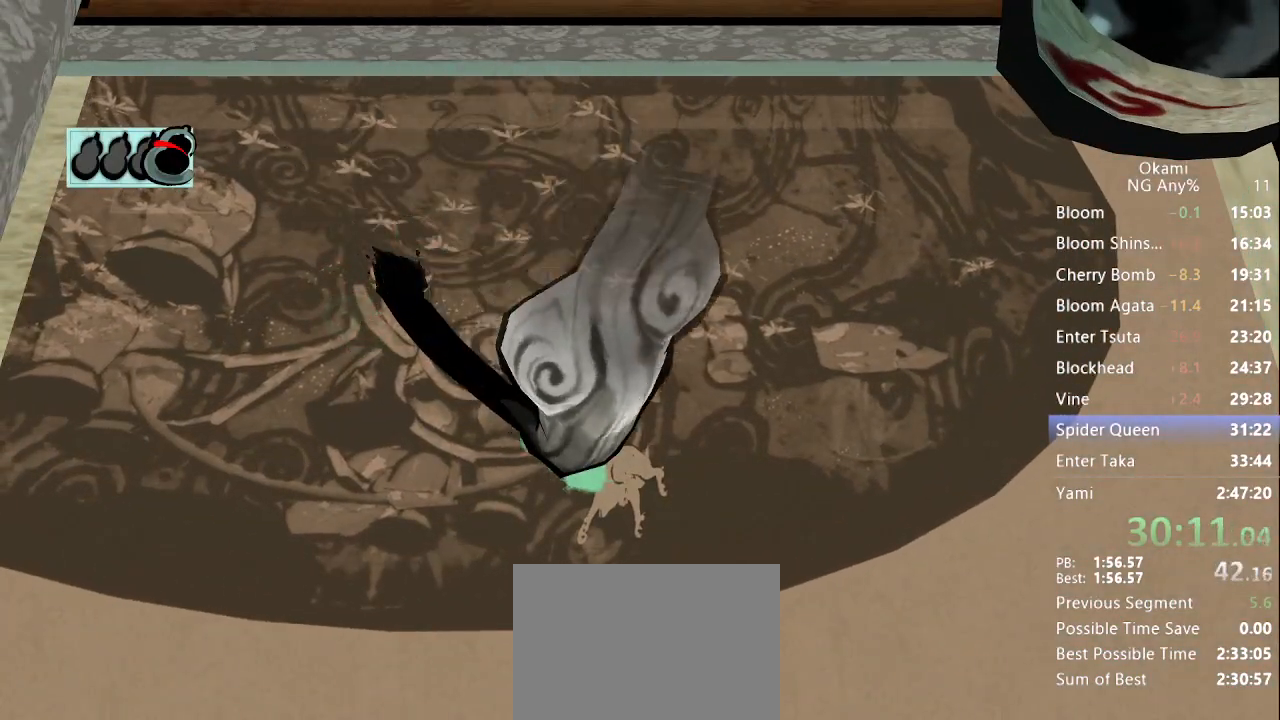
{"dt_ms": 500, "buttons": [], "left_stick": "center", "right_stick": "center", "button_events": [[367, "R1", "up"], [367, "X", "up"]]}
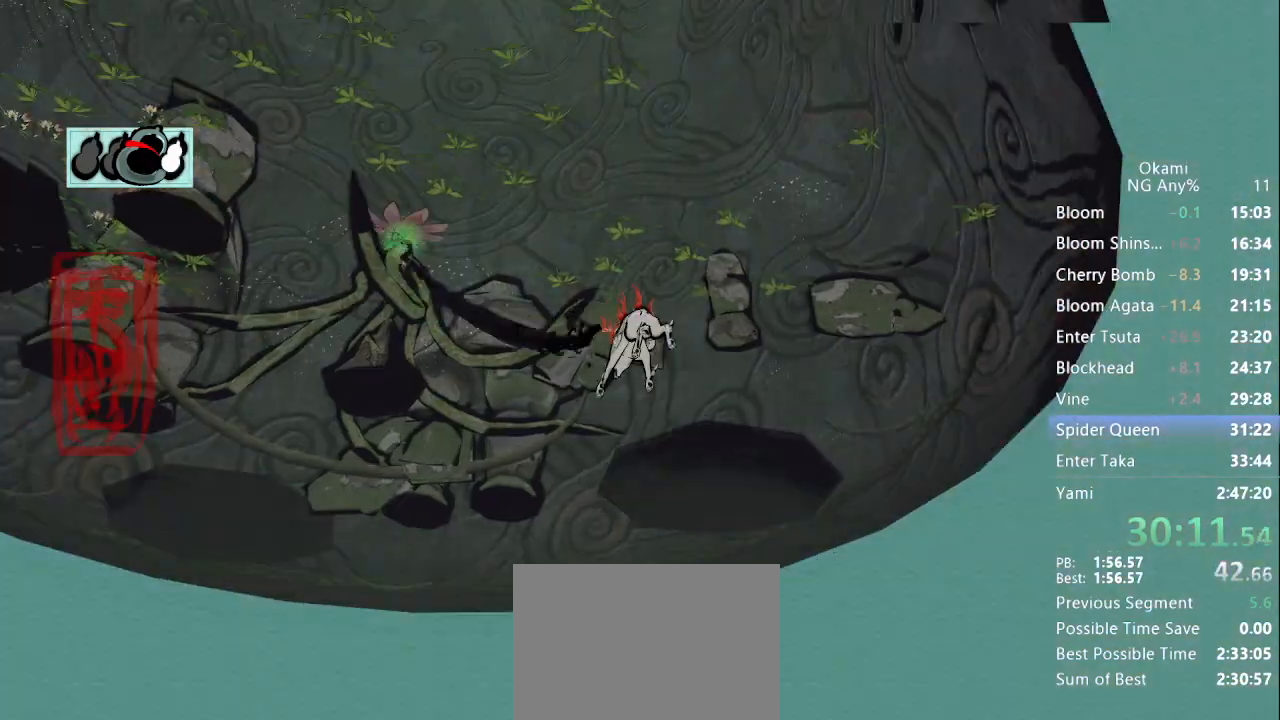
{"dt_ms": 500, "buttons": [], "left_stick": "center", "right_stick": "up", "button_events": []}
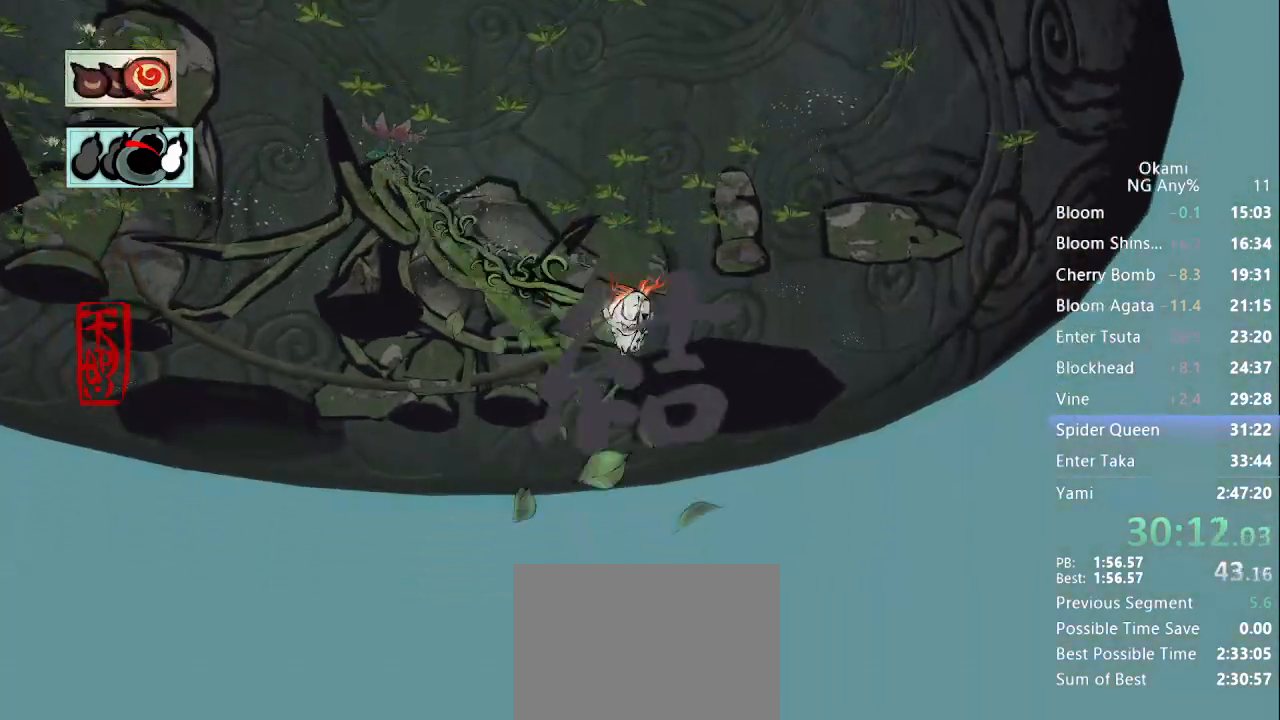
{"dt_ms": 500, "buttons": [], "left_stick": "center", "right_stick": "center", "button_events": []}
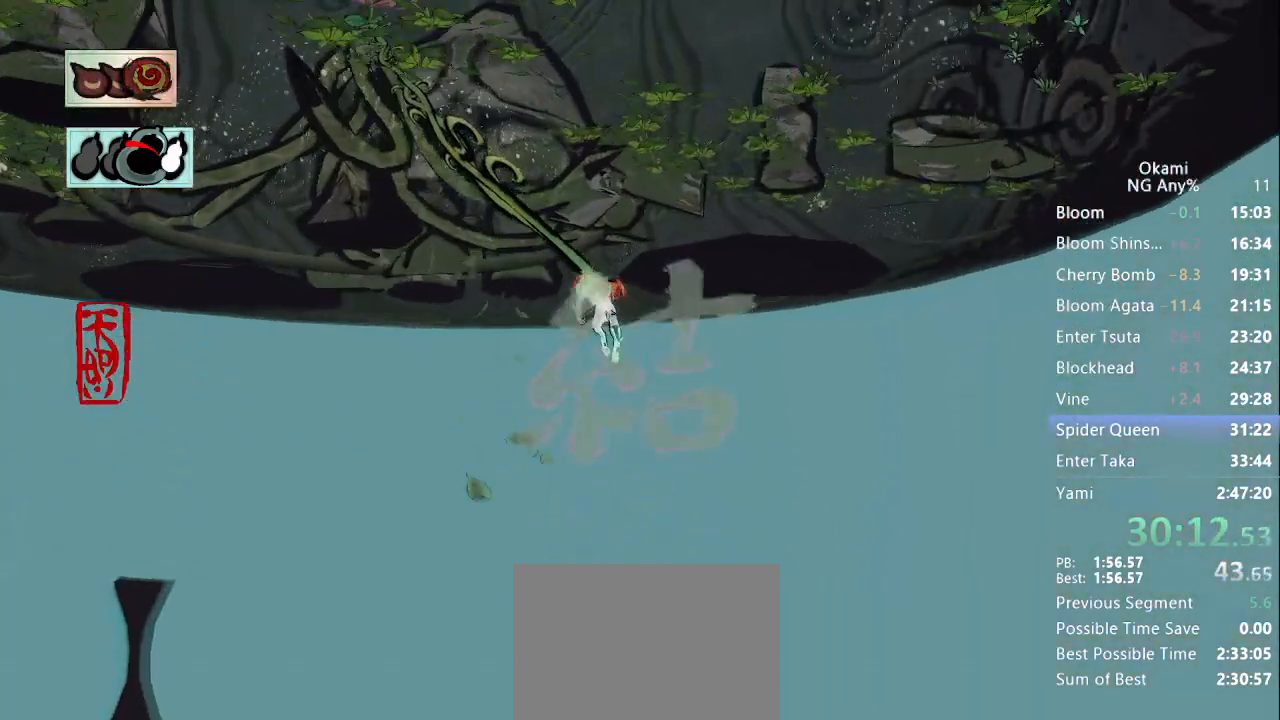
{"dt_ms": 500, "buttons": ["R1"], "left_stick": "up-left", "right_stick": "center", "button_events": [[167, "R1", "down"]]}
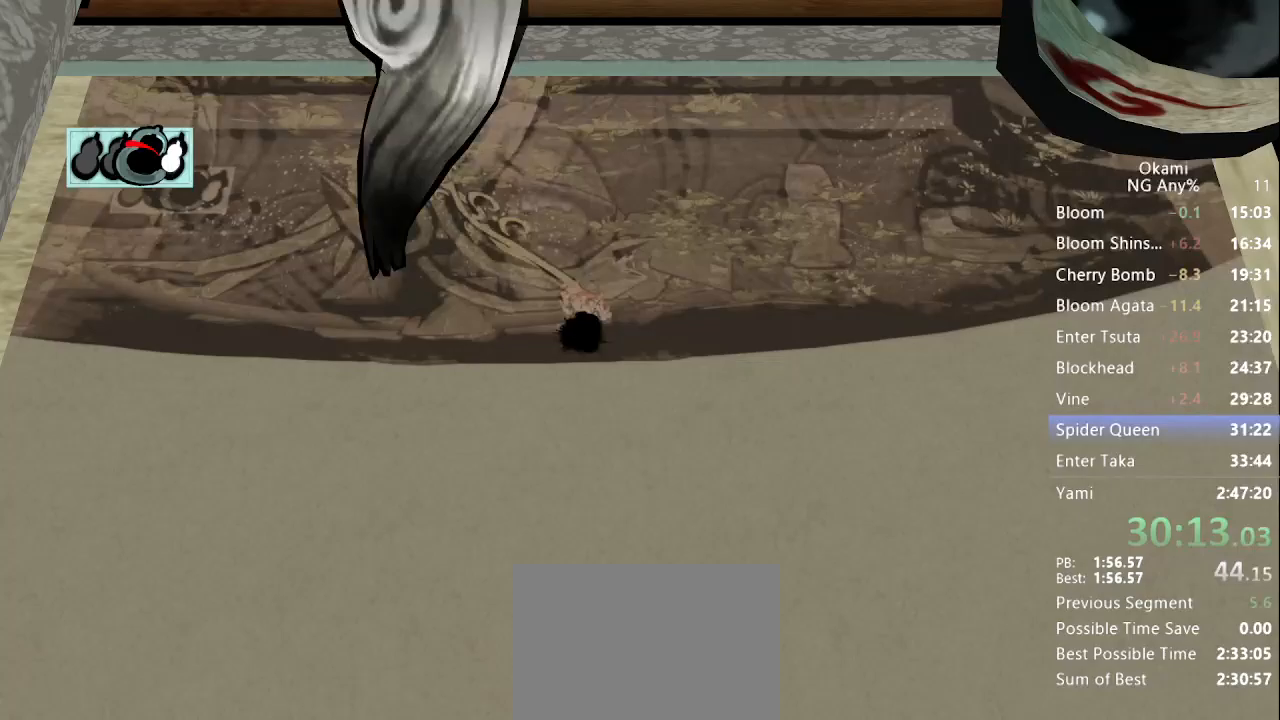
{"dt_ms": 500, "buttons": ["R1"], "left_stick": "center", "right_stick": "center", "button_events": []}
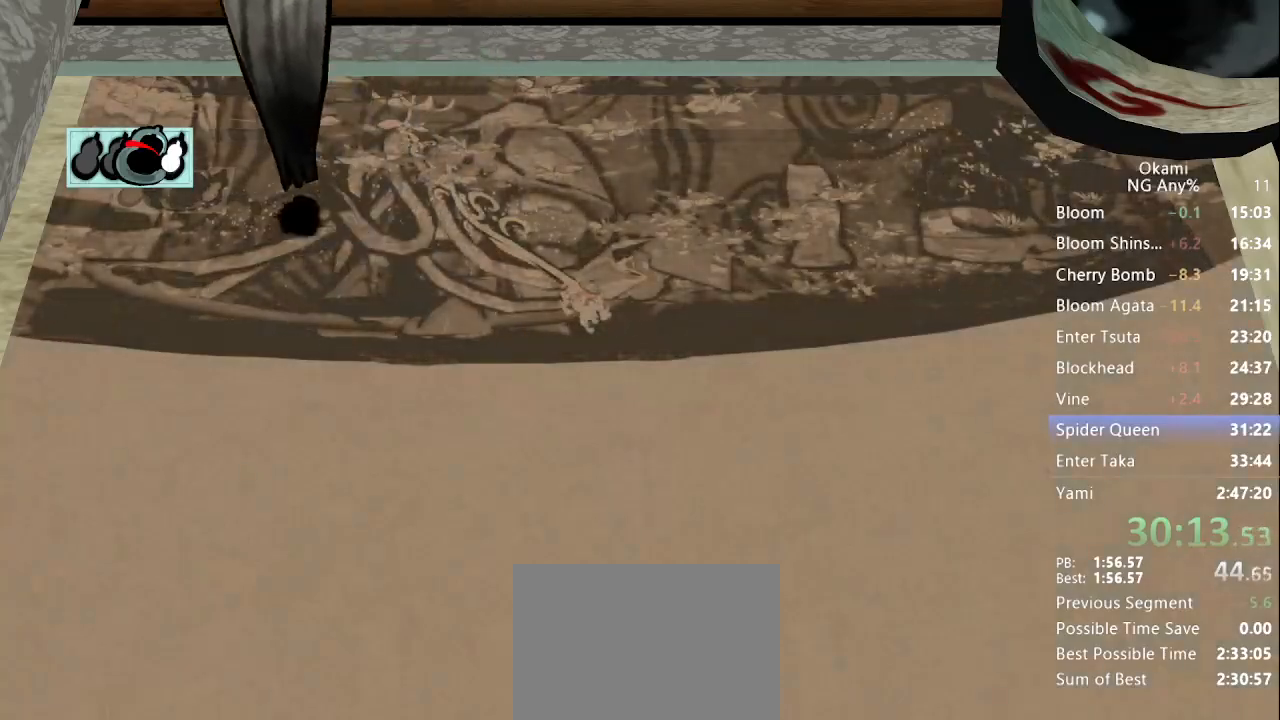
{"dt_ms": 500, "buttons": ["X", "R1"], "left_stick": "right", "right_stick": "center", "button_events": [[133, "X", "down"]]}
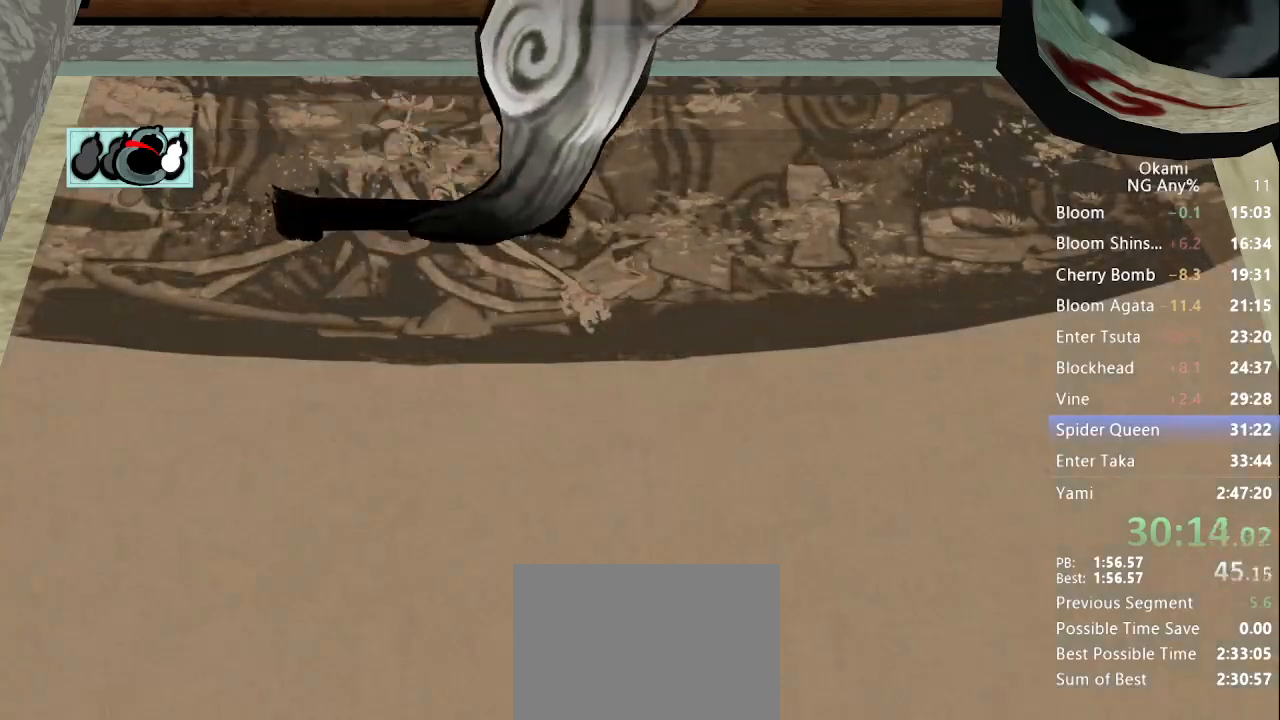
{"dt_ms": 500, "buttons": [], "left_stick": "up-left", "right_stick": "center", "button_events": [[200, "R1", "up"], [200, "X", "up"]]}
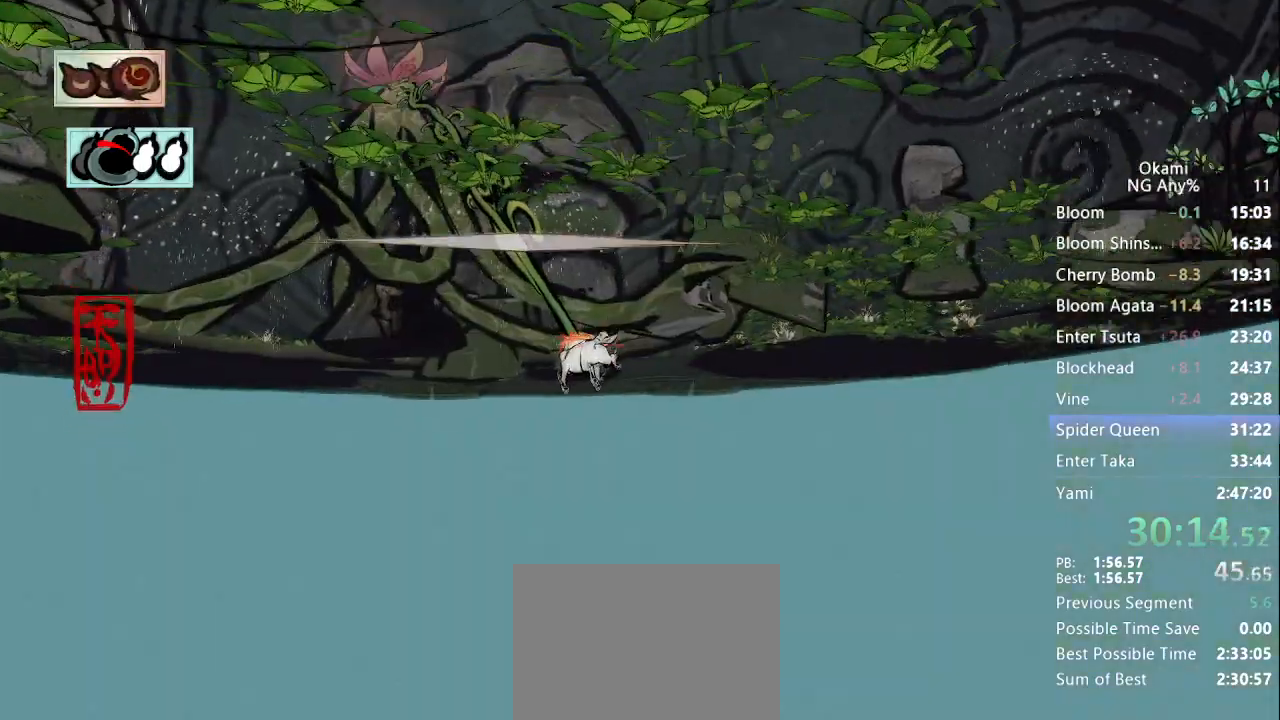
{"dt_ms": 500, "buttons": [], "left_stick": "up-left", "right_stick": "right", "button_events": []}
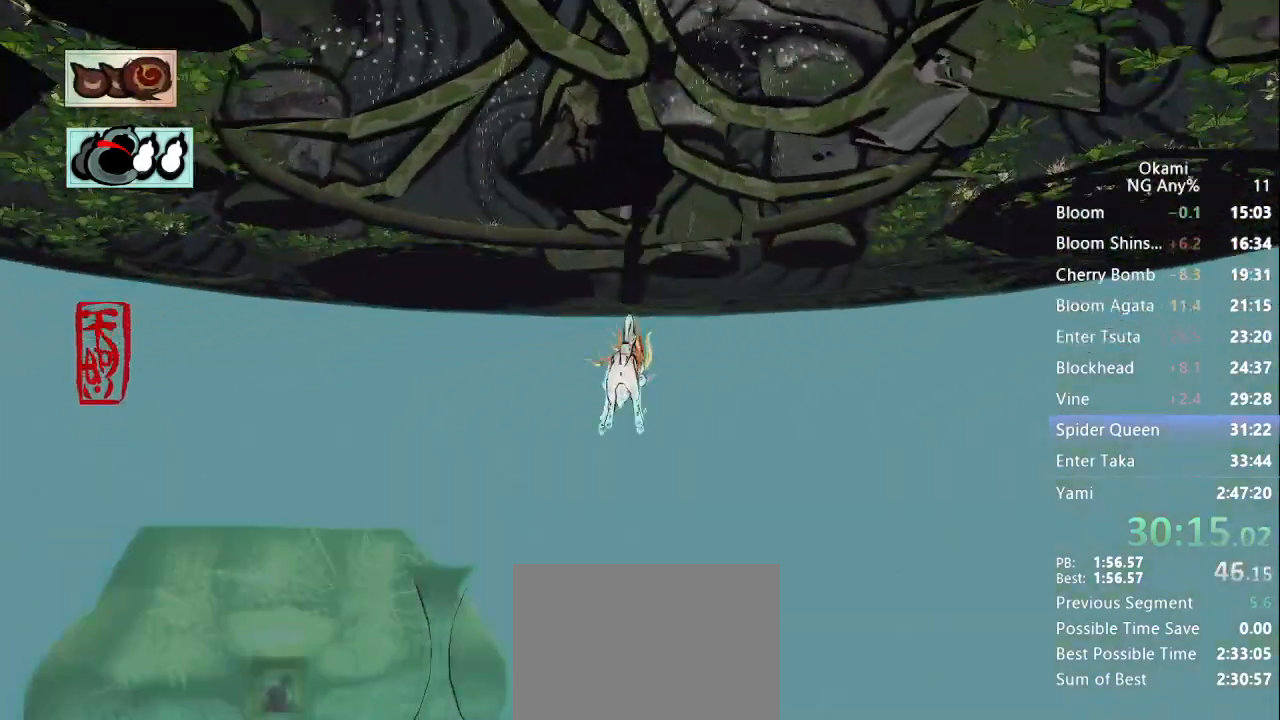
{"dt_ms": 500, "buttons": [], "left_stick": "up", "right_stick": "up"}
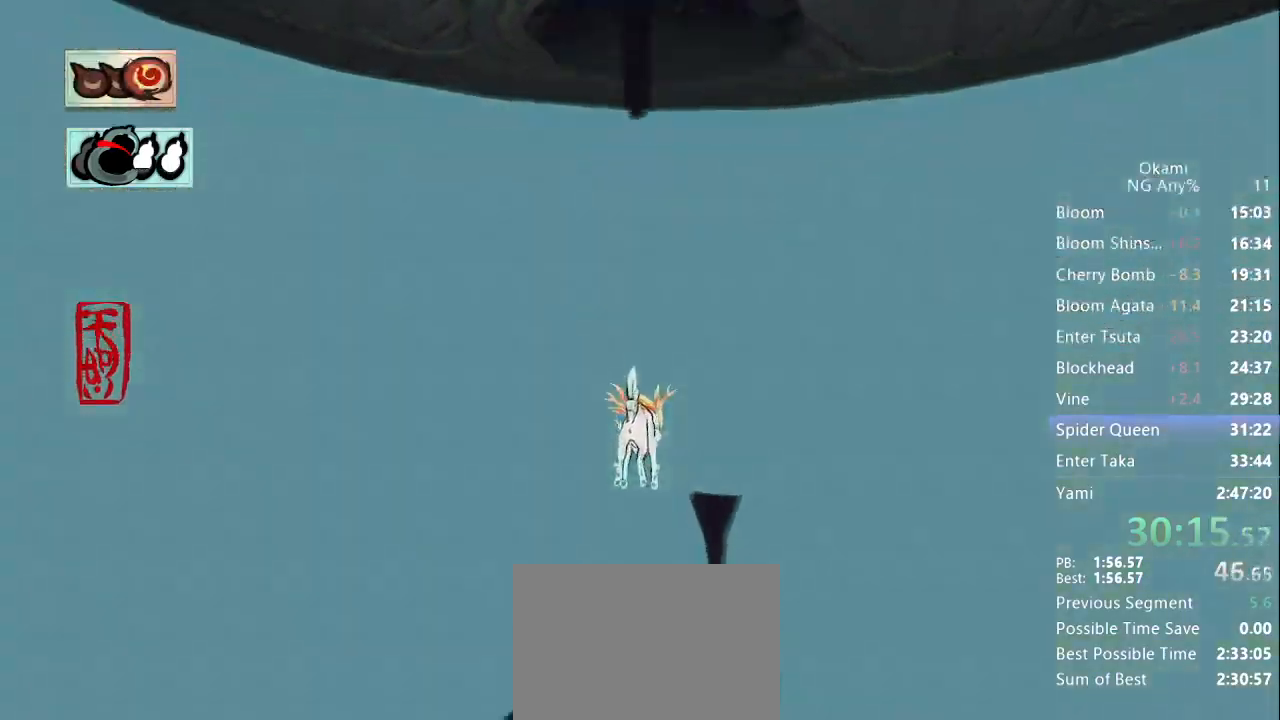
{"dt_ms": 1000, "buttons": [], "left_stick": "up", "right_stick": "center"}